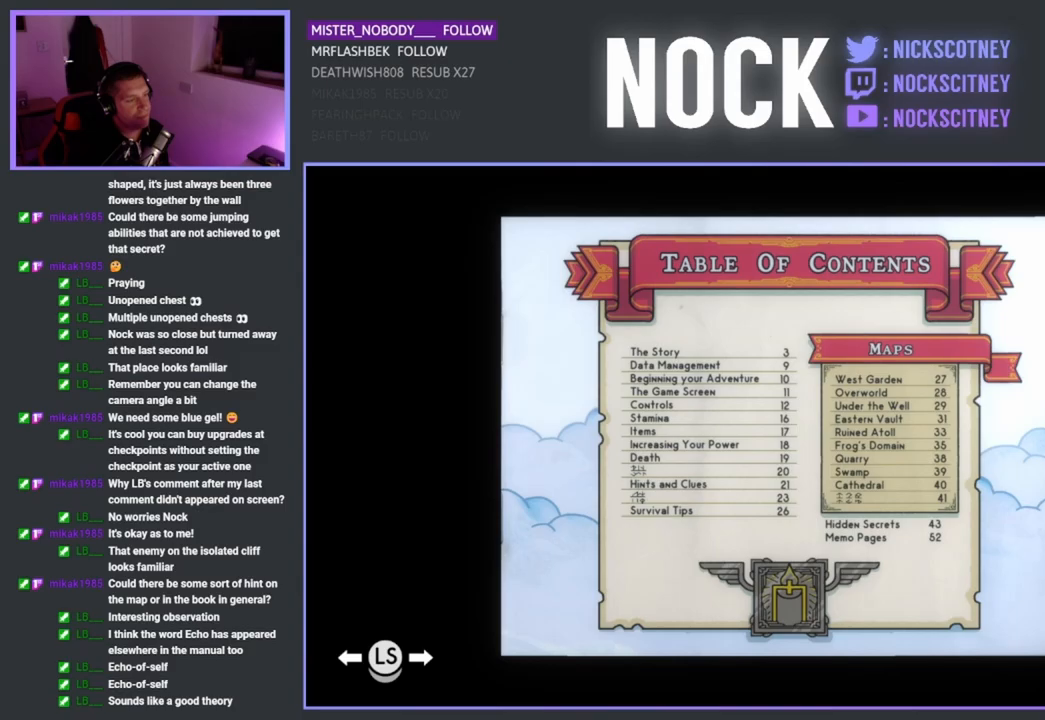
Gameplay with a controller (PlayStation layout); each line is a JSON object with the inputs held at the frame after it. "events" lists button and stick changes between this image and that frame as [ms after this image, input, new state], when the widget could be followed in between.
{"buttons": ["DPAD_RIGHT"], "left_stick": "center", "right_stick": "center", "events": [[483, "DPAD_RIGHT", "down"]]}
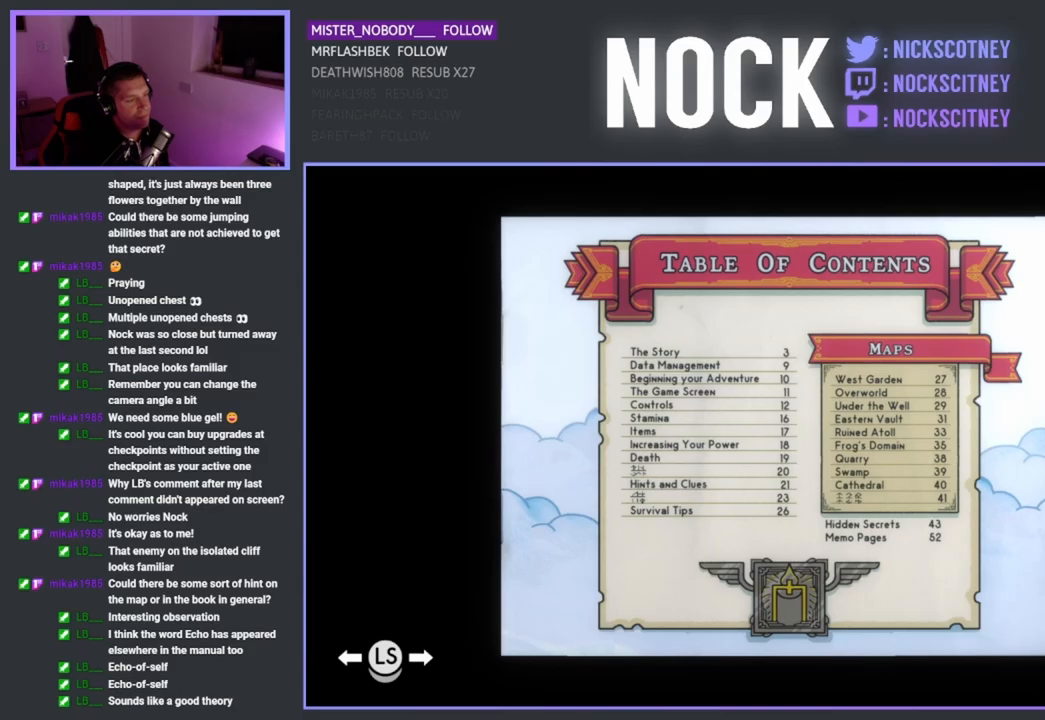
{"buttons": ["DPAD_RIGHT"], "left_stick": "center", "right_stick": "center", "events": []}
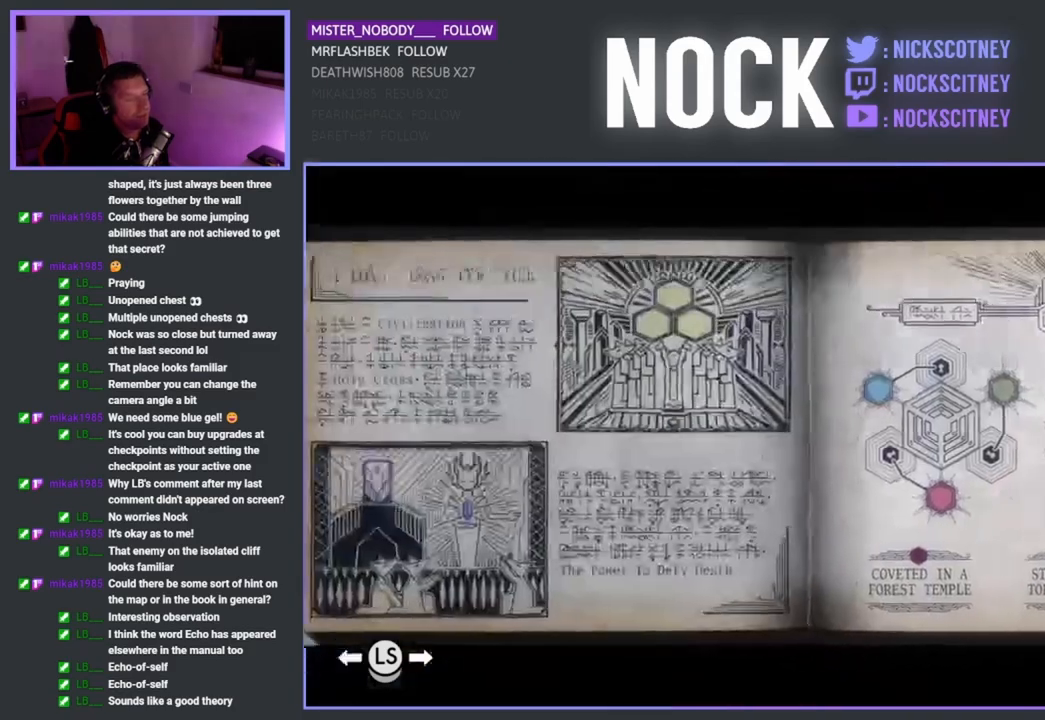
{"buttons": ["DPAD_RIGHT"], "left_stick": "center", "right_stick": "center", "events": []}
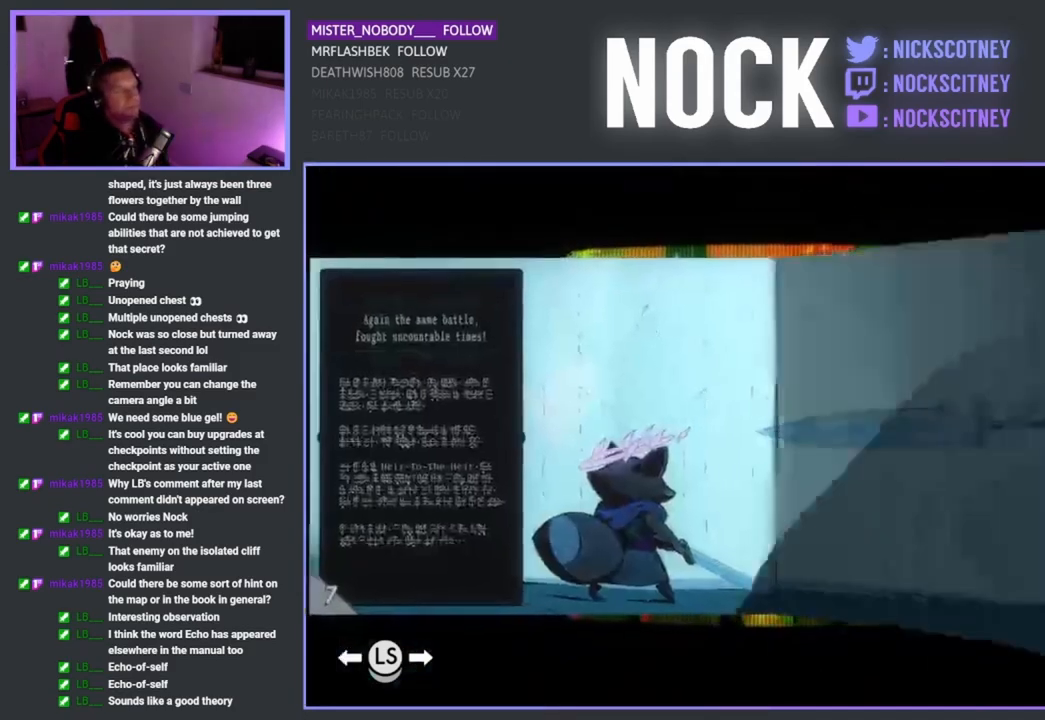
{"buttons": ["DPAD_RIGHT"], "left_stick": "center", "right_stick": "center", "events": []}
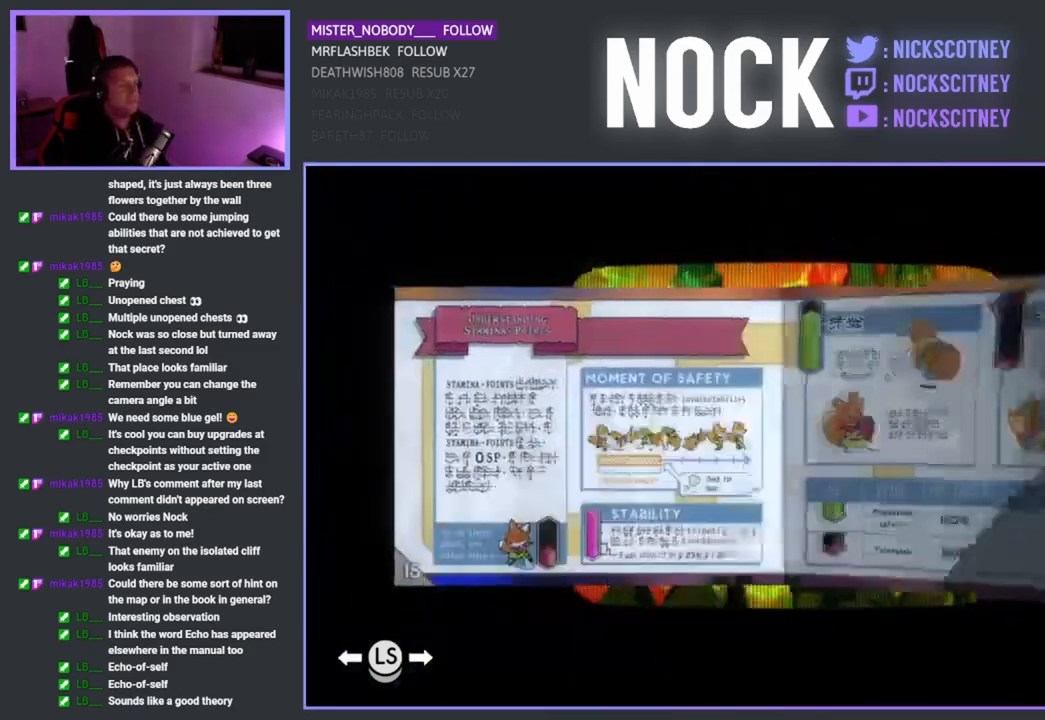
{"buttons": ["DPAD_RIGHT"], "left_stick": "center", "right_stick": "center", "events": []}
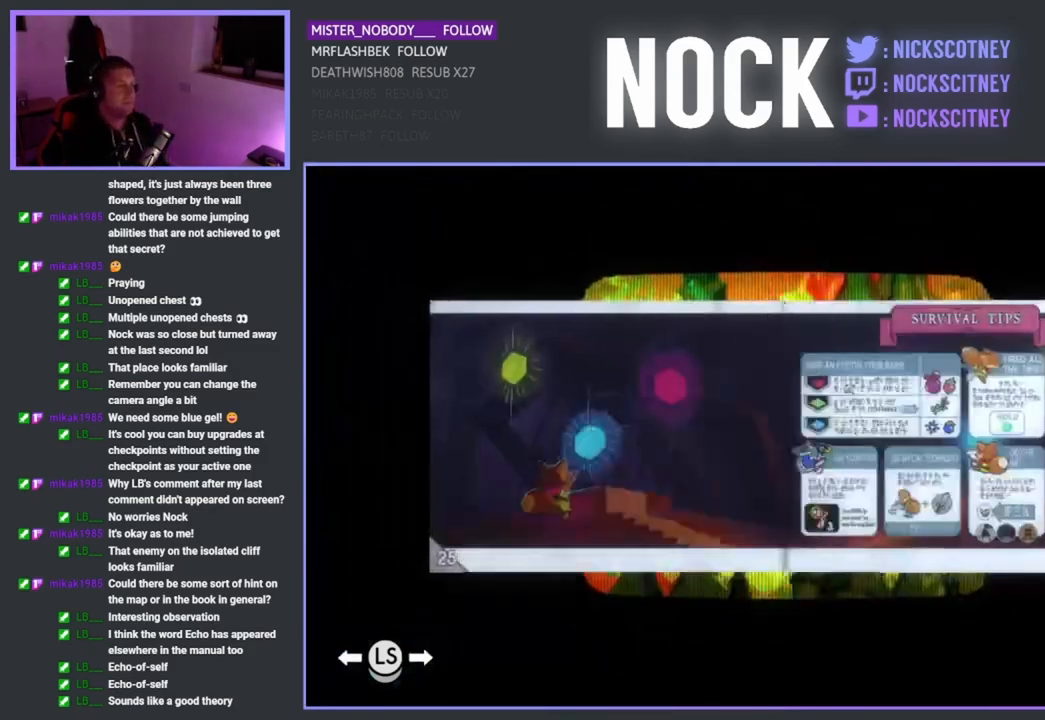
{"buttons": ["DPAD_RIGHT"], "left_stick": "center", "right_stick": "center", "events": []}
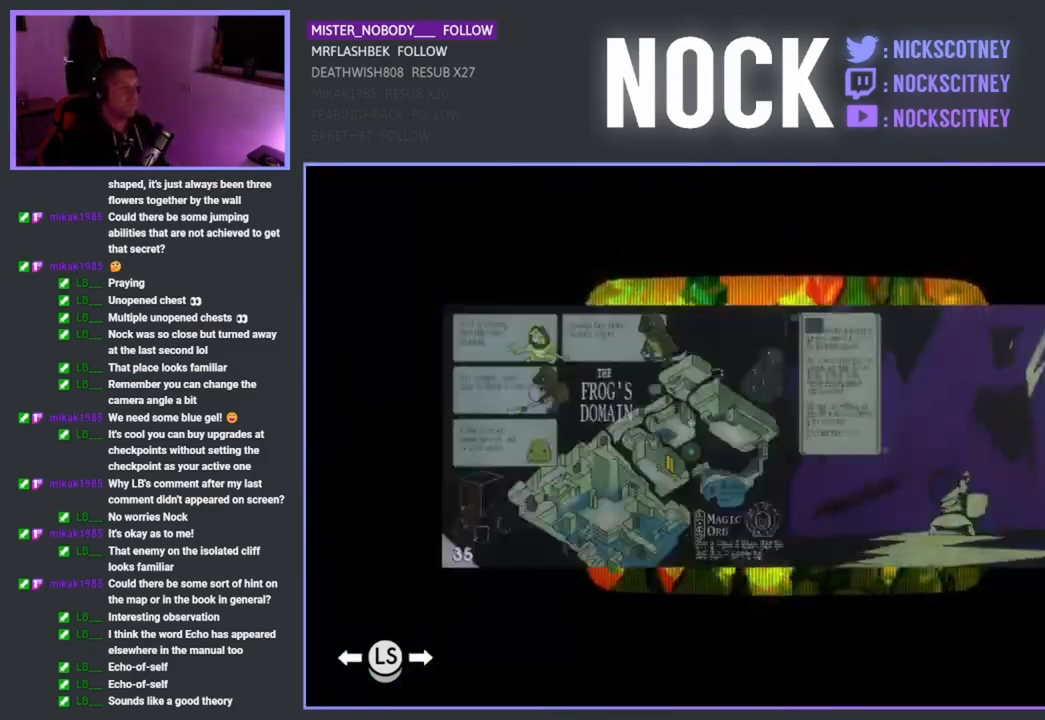
{"buttons": ["DPAD_RIGHT"], "left_stick": "center", "right_stick": "center", "events": []}
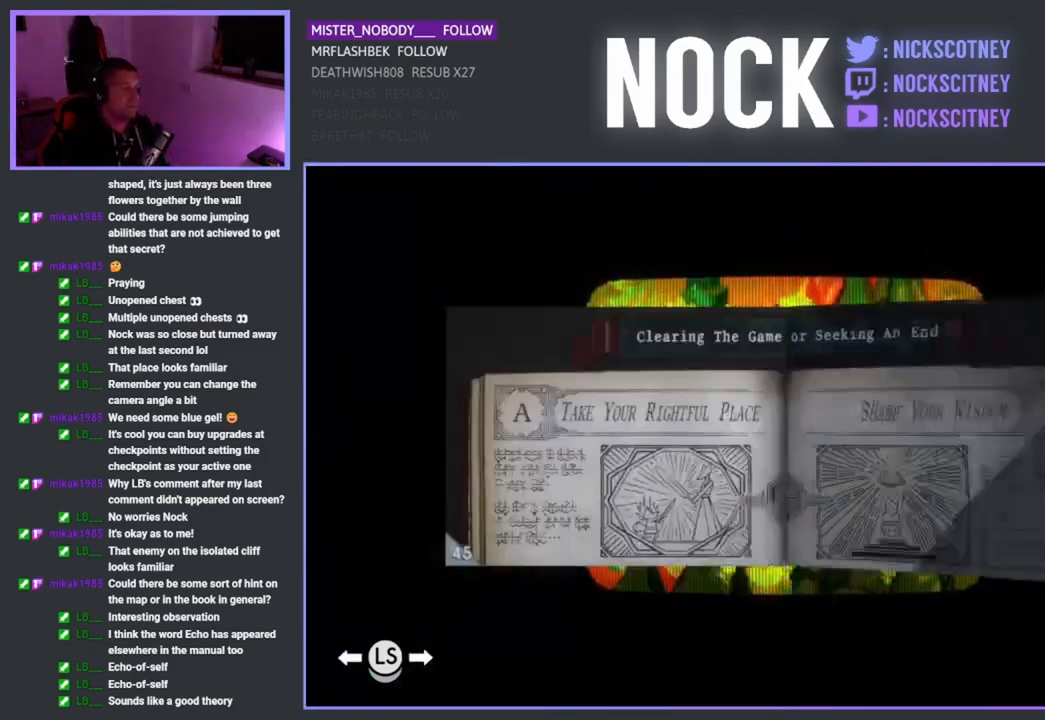
{"buttons": ["DPAD_RIGHT"], "left_stick": "center", "right_stick": "center", "events": []}
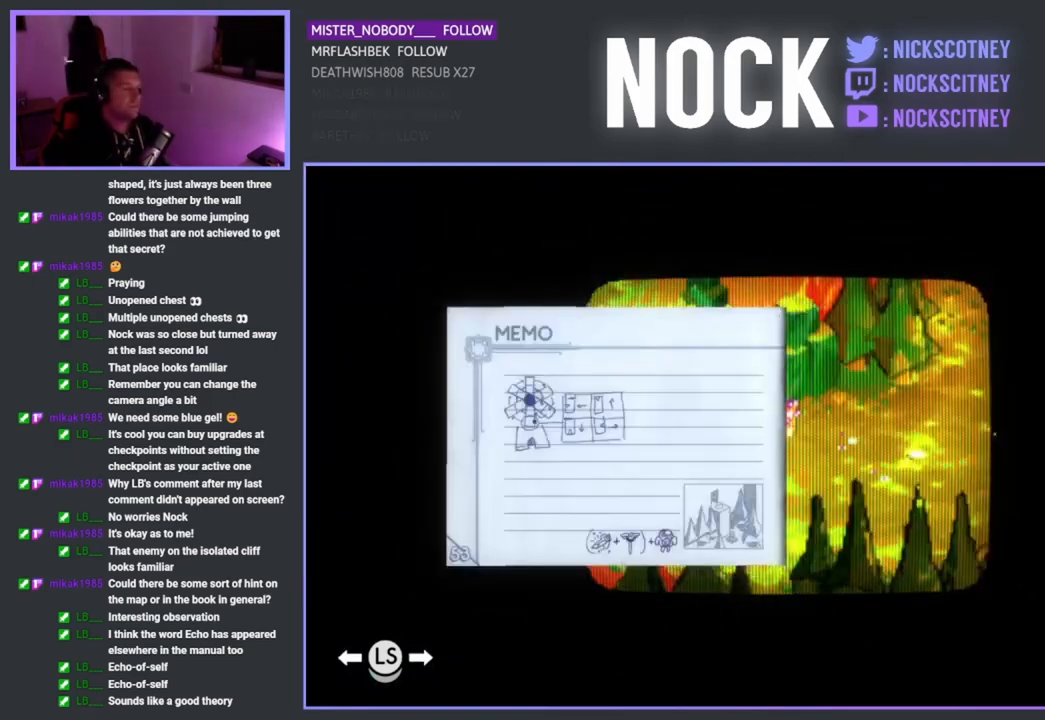
{"buttons": ["DPAD_LEFT"], "left_stick": "center", "right_stick": "center", "events": [[250, "DPAD_RIGHT", "up"], [400, "DPAD_LEFT", "down"]]}
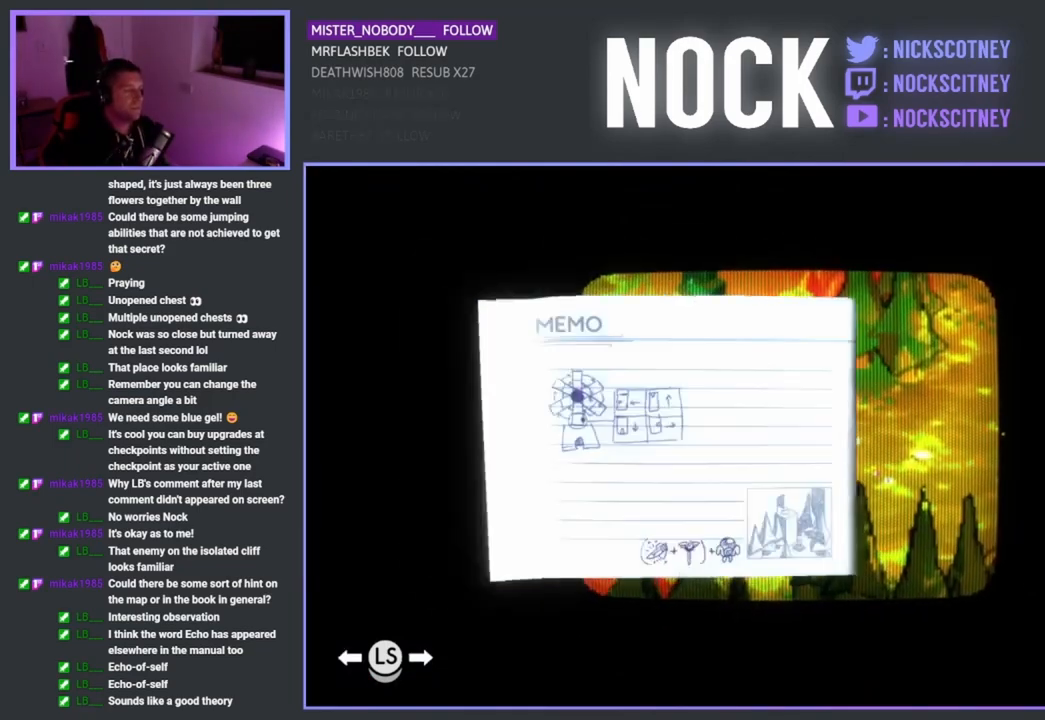
{"buttons": [], "left_stick": "center", "right_stick": "center", "events": [[33, "DPAD_LEFT", "up"]]}
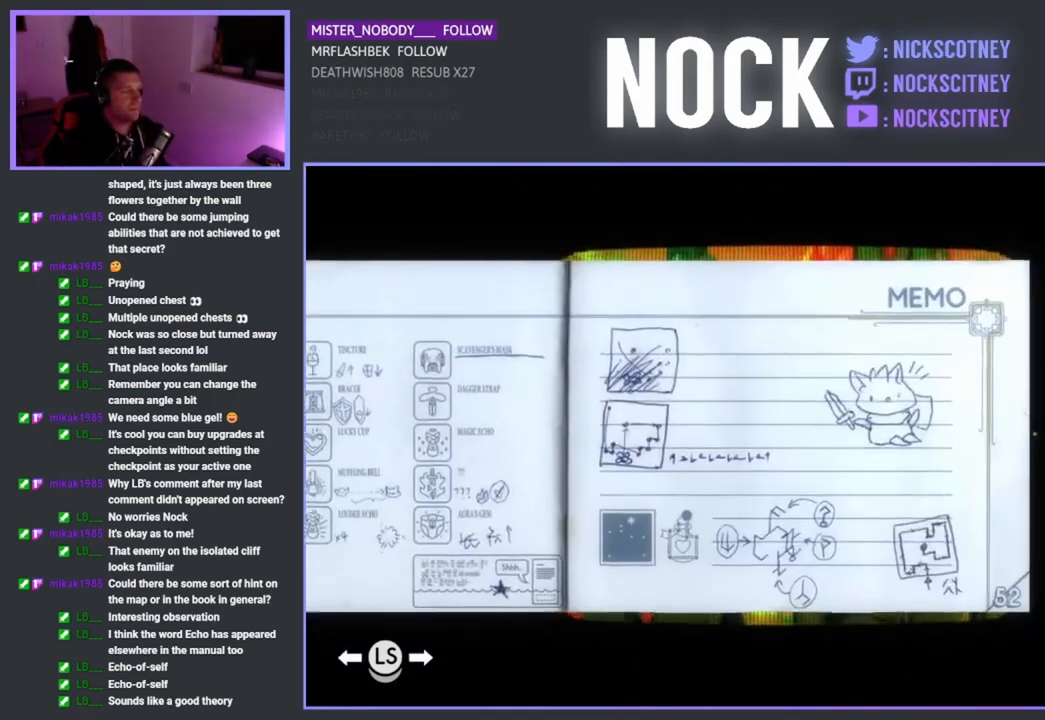
{"buttons": [], "left_stick": "center", "right_stick": "center", "events": [[367, "DPAD_LEFT", "down"], [483, "DPAD_LEFT", "up"]]}